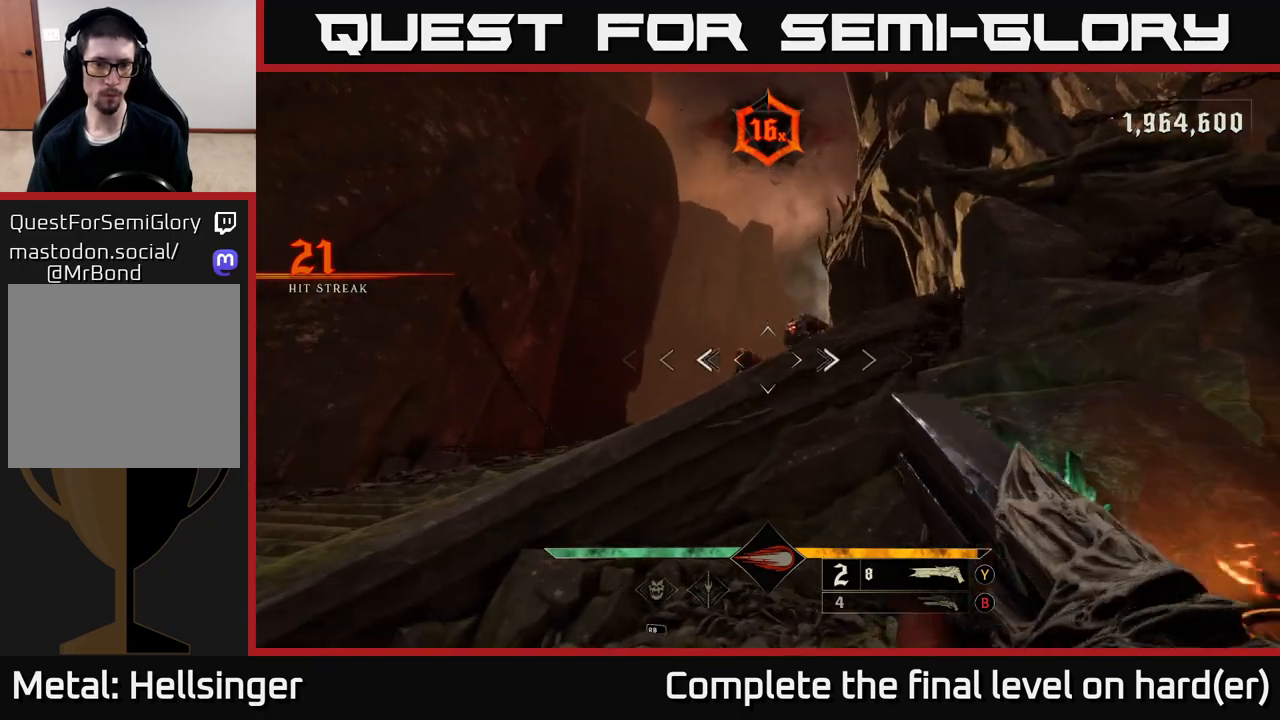
Gameplay with a controller (Xbox layout); each line is a JSON object with the inputs held at the frame after it. "events" lists button and stick changes between this image and that frame as [ms after this image, input, new state], when the widget could be followed in between.
{"buttons": [], "left_stick": "left", "right_stick": "center", "events": [[33, "right_stick", "up-left"], [100, "R2", "down"], [117, "right_stick", "center"], [183, "R2", "up"], [200, "right_stick", "right"], [333, "right_stick", "center"]]}
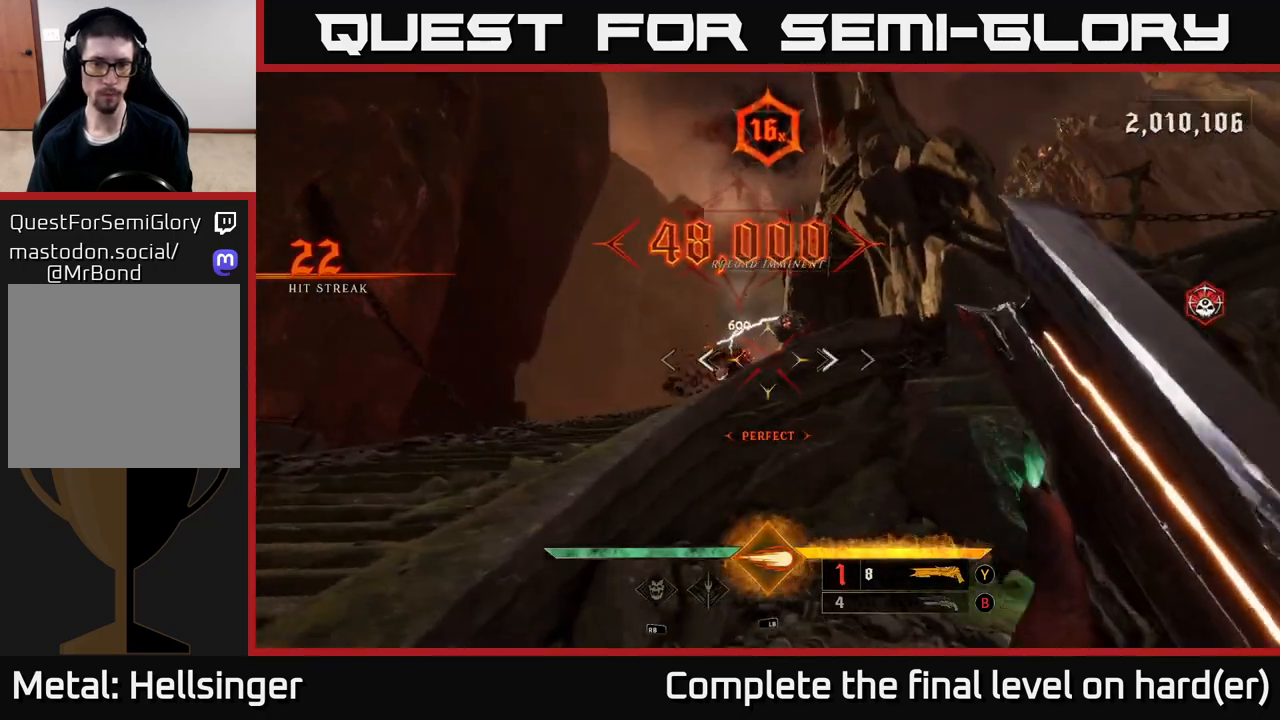
{"buttons": ["X"], "left_stick": "down", "right_stick": "center", "events": [[283, "left_stick", "center"], [467, "left_stick", "down"], [483, "X", "down"]]}
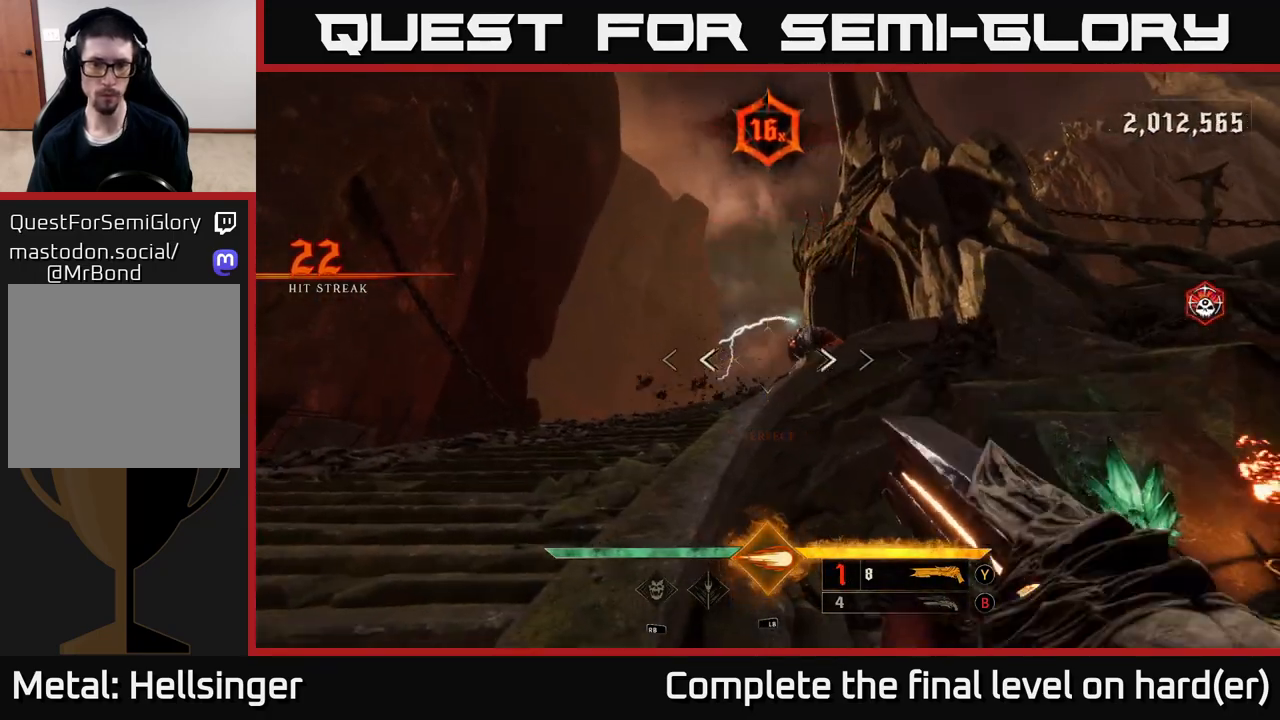
{"buttons": [], "left_stick": "down-left", "right_stick": "center", "events": [[83, "X", "up"], [83, "left_stick", "down-left"], [217, "right_stick", "right"], [400, "right_stick", "center"]]}
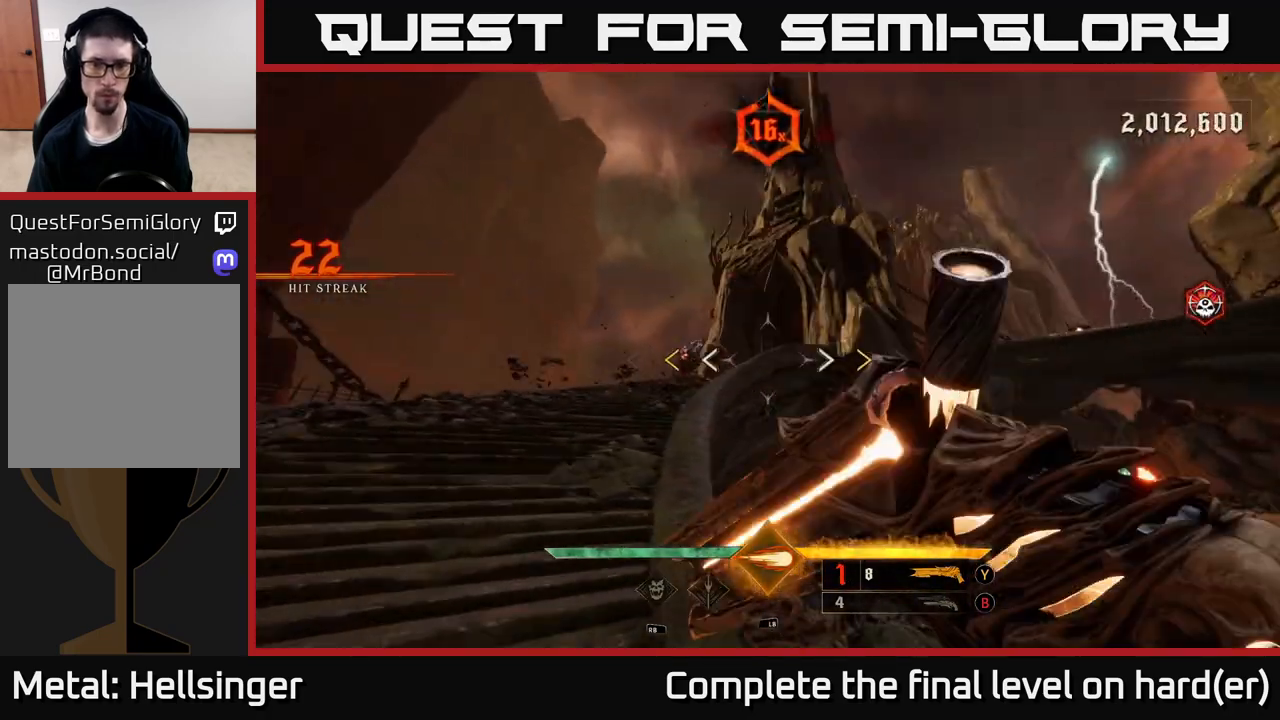
{"buttons": [], "left_stick": "center", "right_stick": "center", "events": [[17, "left_stick", "left"], [117, "left_stick", "up-left"], [250, "left_stick", "left"], [383, "left_stick", "center"], [450, "X", "down"], [500, "X", "up"]]}
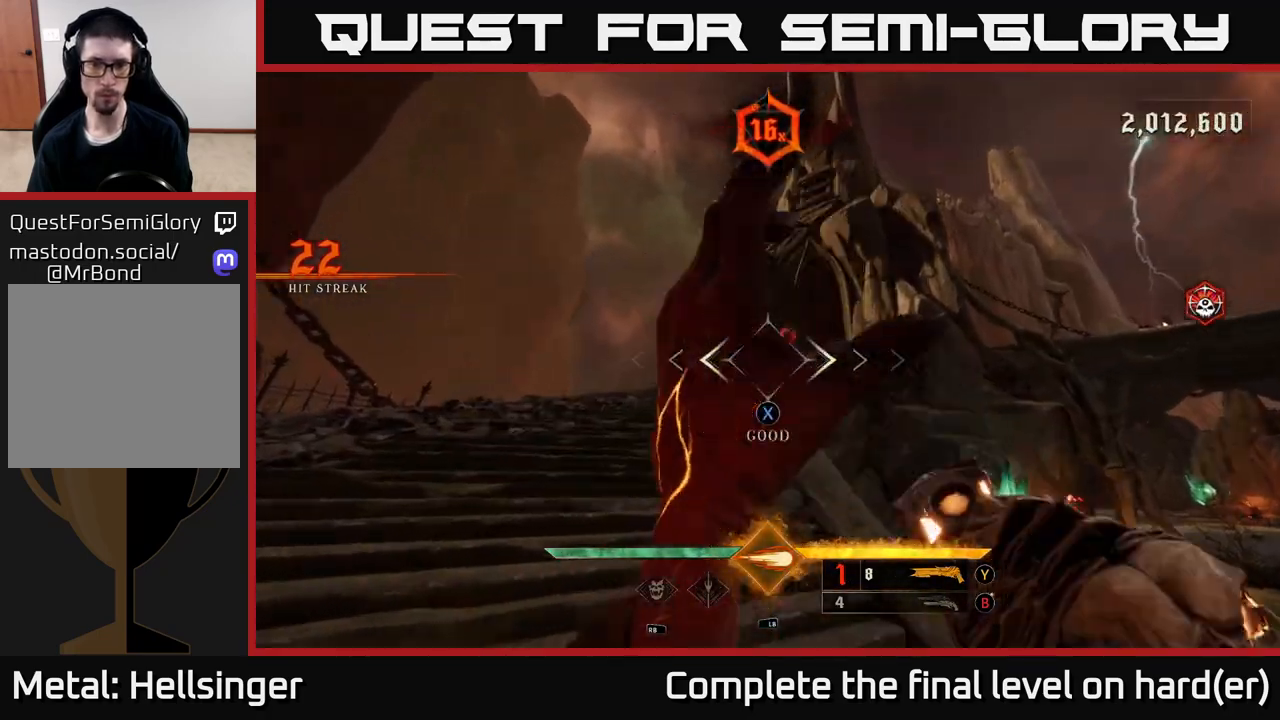
{"buttons": ["L1"], "left_stick": "left", "right_stick": "center", "events": [[317, "left_stick", "left"], [383, "right_stick", "left"], [433, "right_stick", "center"], [467, "L1", "down"]]}
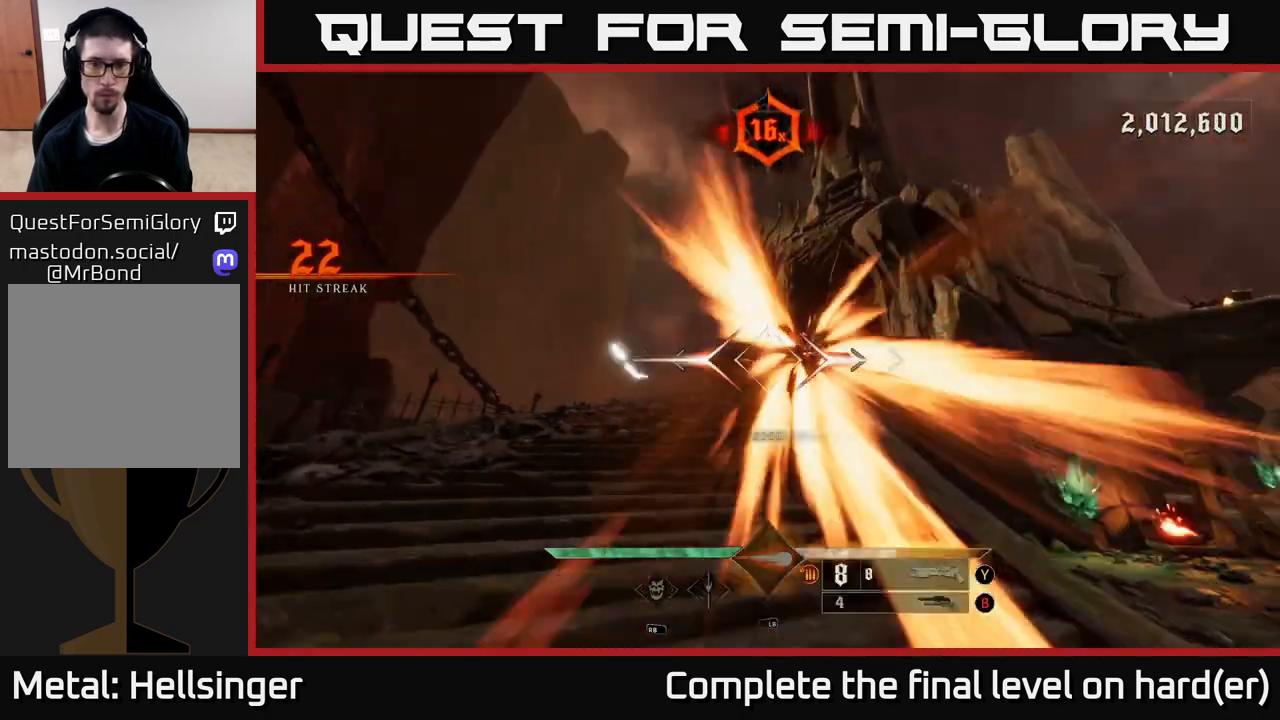
{"buttons": [], "left_stick": "left", "right_stick": "right", "events": [[33, "L1", "up"], [133, "right_stick", "right"], [267, "right_stick", "center"], [433, "right_stick", "right"]]}
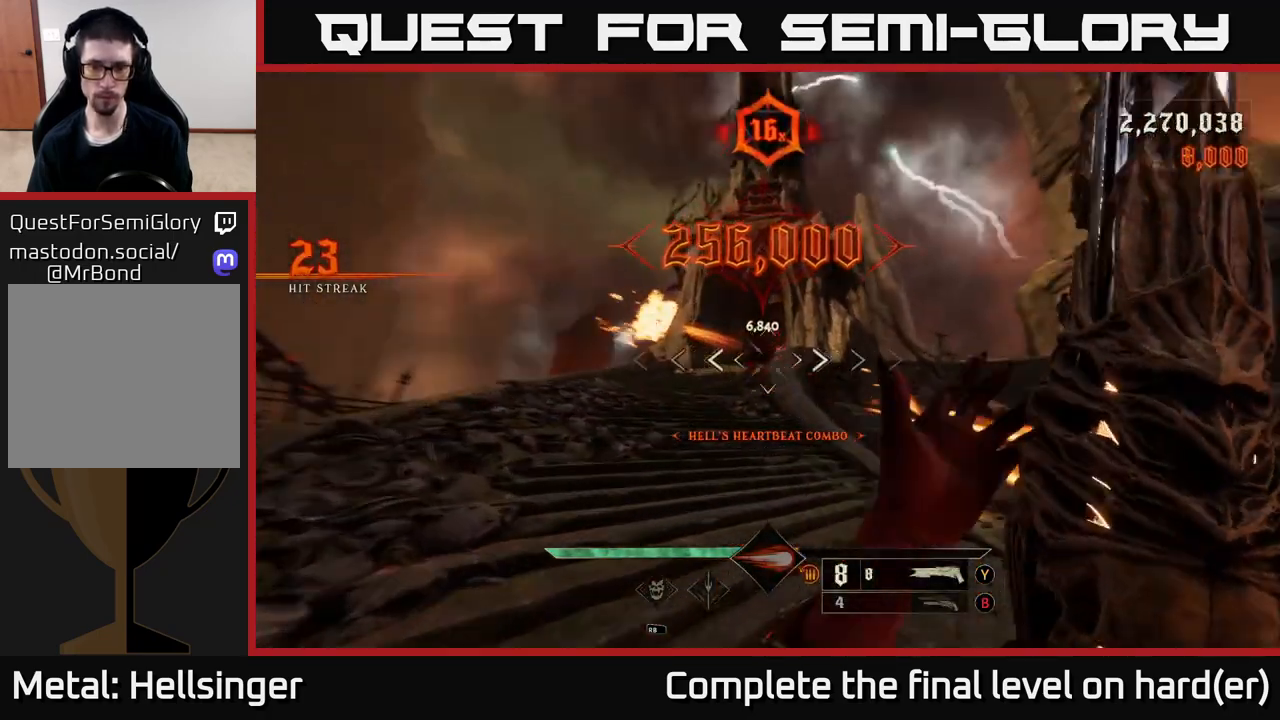
{"buttons": [], "left_stick": "up-right", "right_stick": "right", "events": [[50, "right_stick", "down-right"], [150, "left_stick", "up-left"], [317, "left_stick", "up-right"], [467, "right_stick", "right"]]}
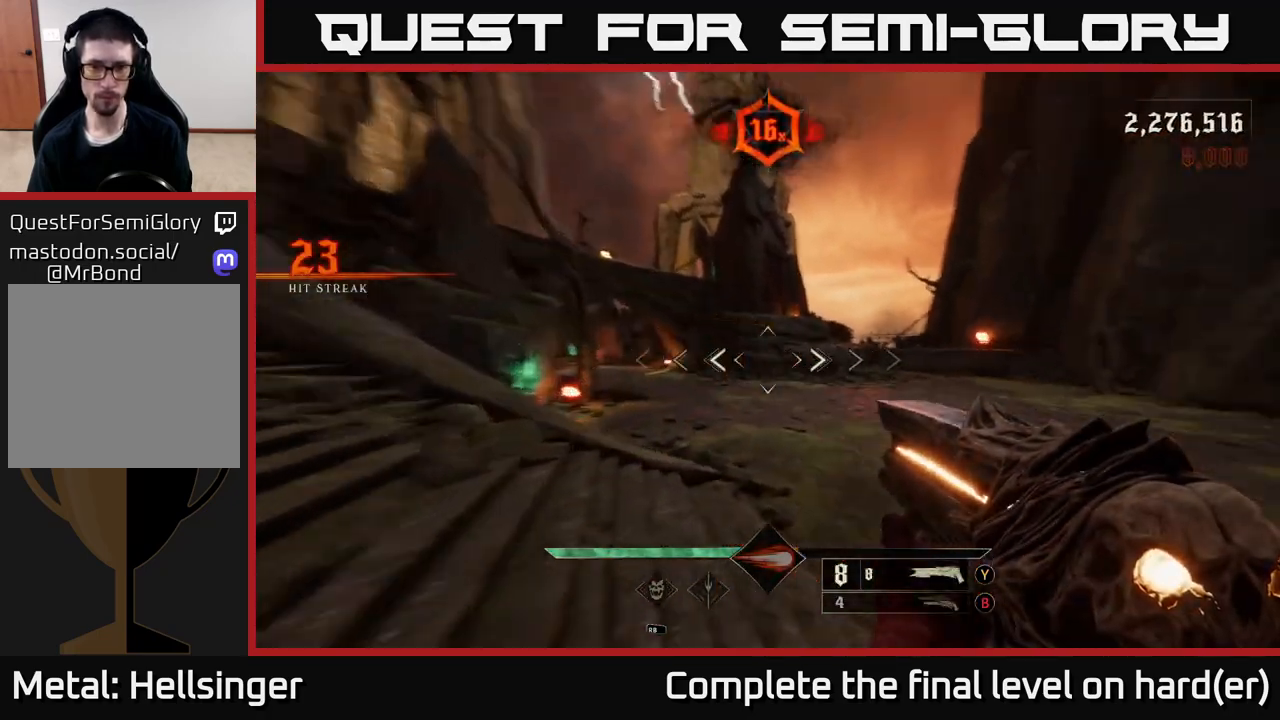
{"buttons": [], "left_stick": "up-right", "right_stick": "center", "events": [[33, "left_stick", "up"], [67, "right_stick", "center"], [283, "left_stick", "up-right"], [350, "B", "down"], [450, "B", "up"]]}
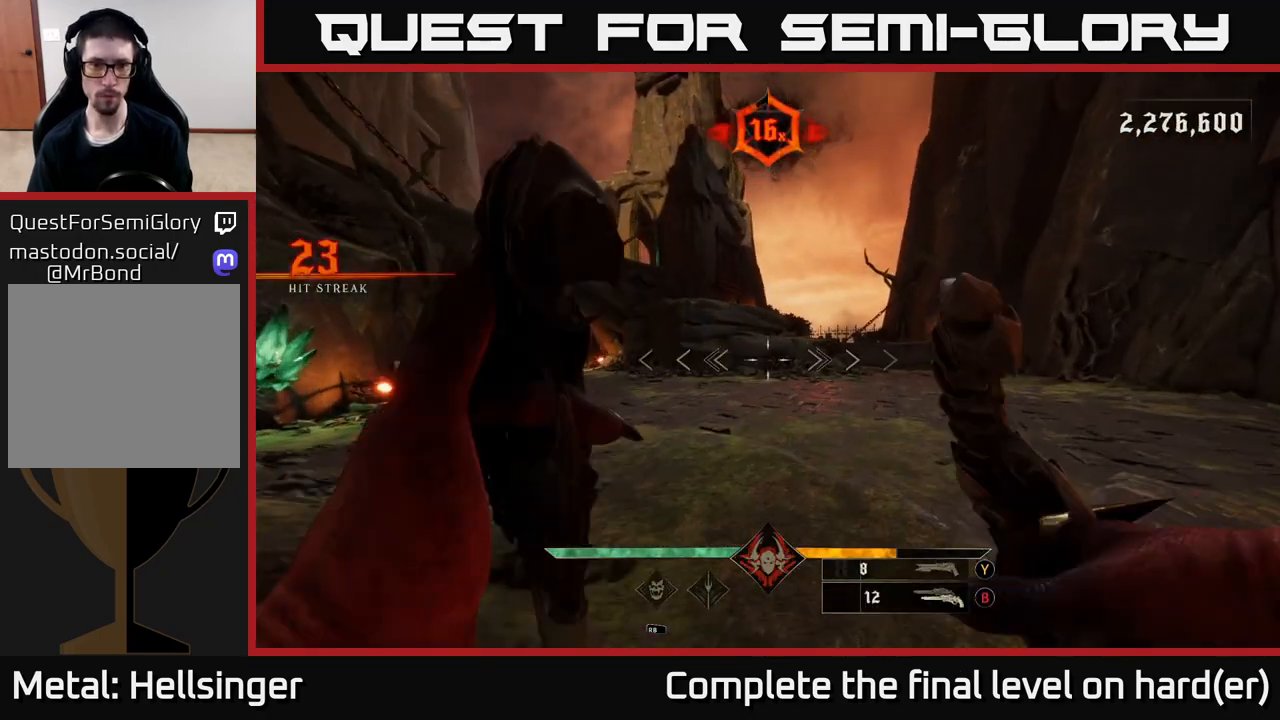
{"buttons": [], "left_stick": "up-right", "right_stick": "center", "events": [[183, "left_stick", "up"], [317, "X", "down"], [333, "left_stick", "up-right"], [400, "X", "up"]]}
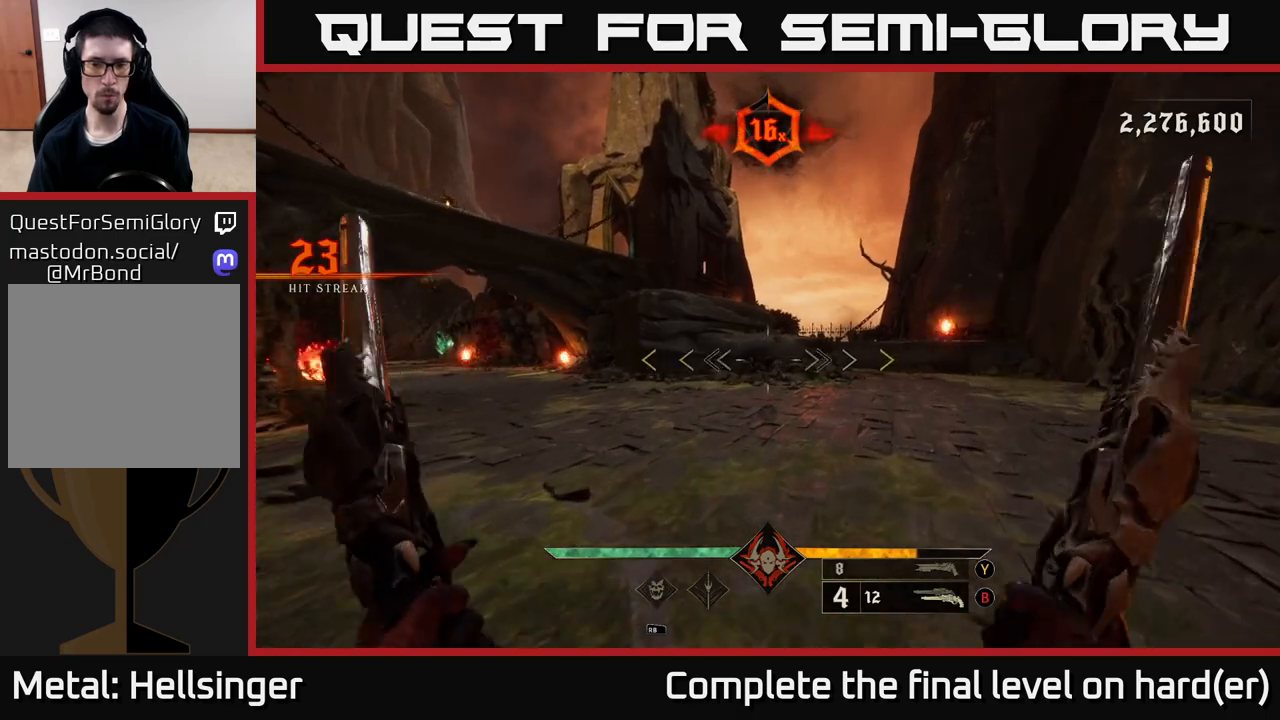
{"buttons": [], "left_stick": "up", "right_stick": "center", "events": [[17, "right_stick", "left"], [350, "right_stick", "center"], [467, "left_stick", "up"]]}
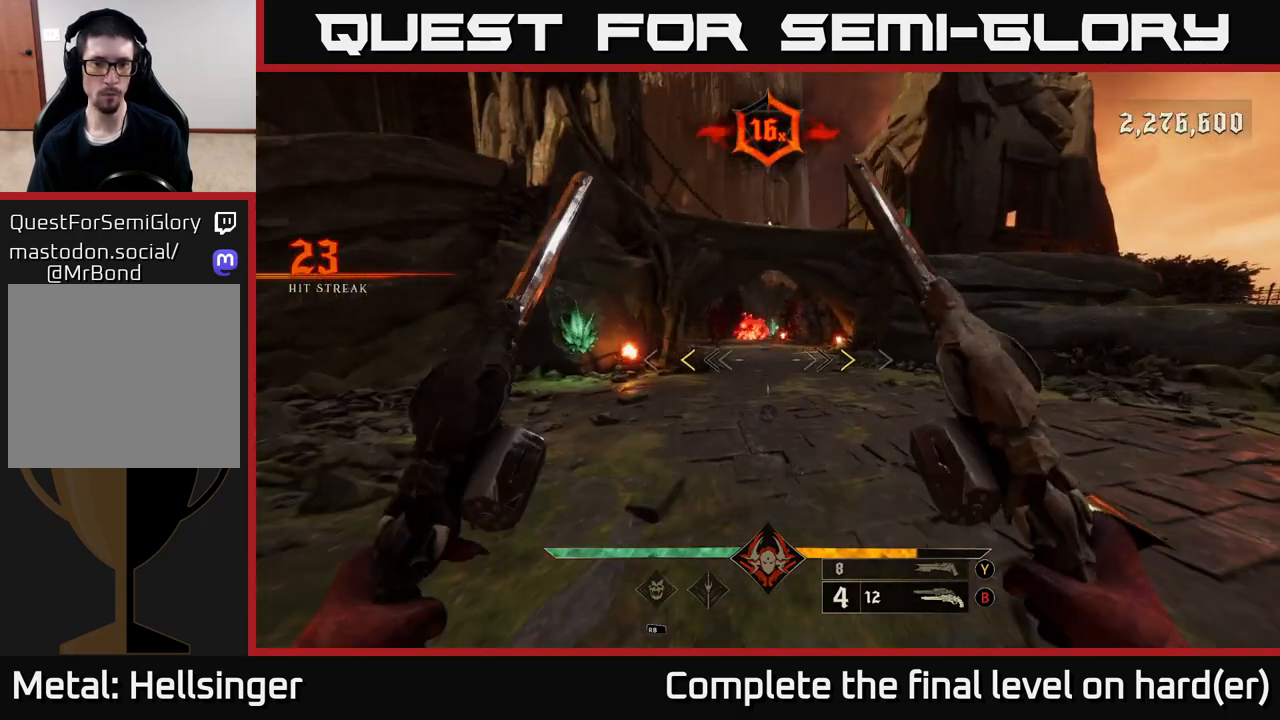
{"buttons": [], "left_stick": "up", "right_stick": "center", "events": [[317, "X", "down"], [383, "X", "up"]]}
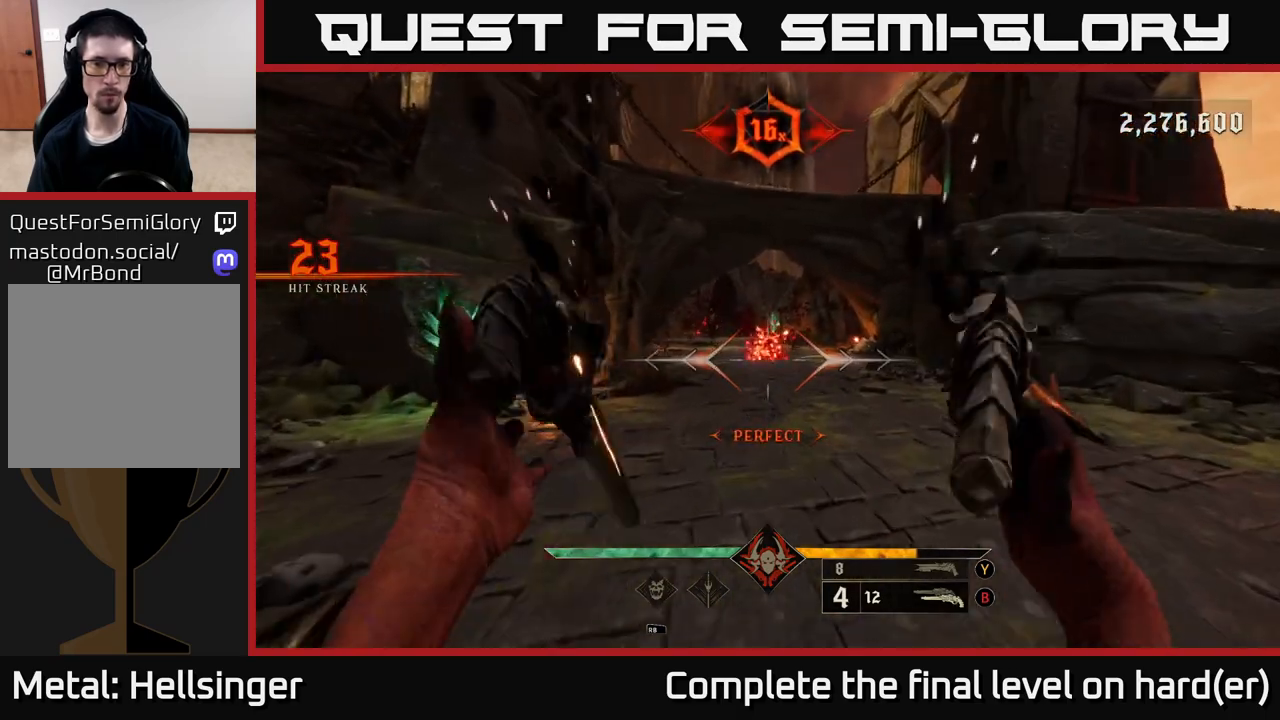
{"buttons": [], "left_stick": "up-left", "right_stick": "center", "events": [[83, "right_stick", "up-left"], [183, "right_stick", "center"], [283, "left_stick", "up-left"], [317, "R2", "down"], [383, "R2", "up"]]}
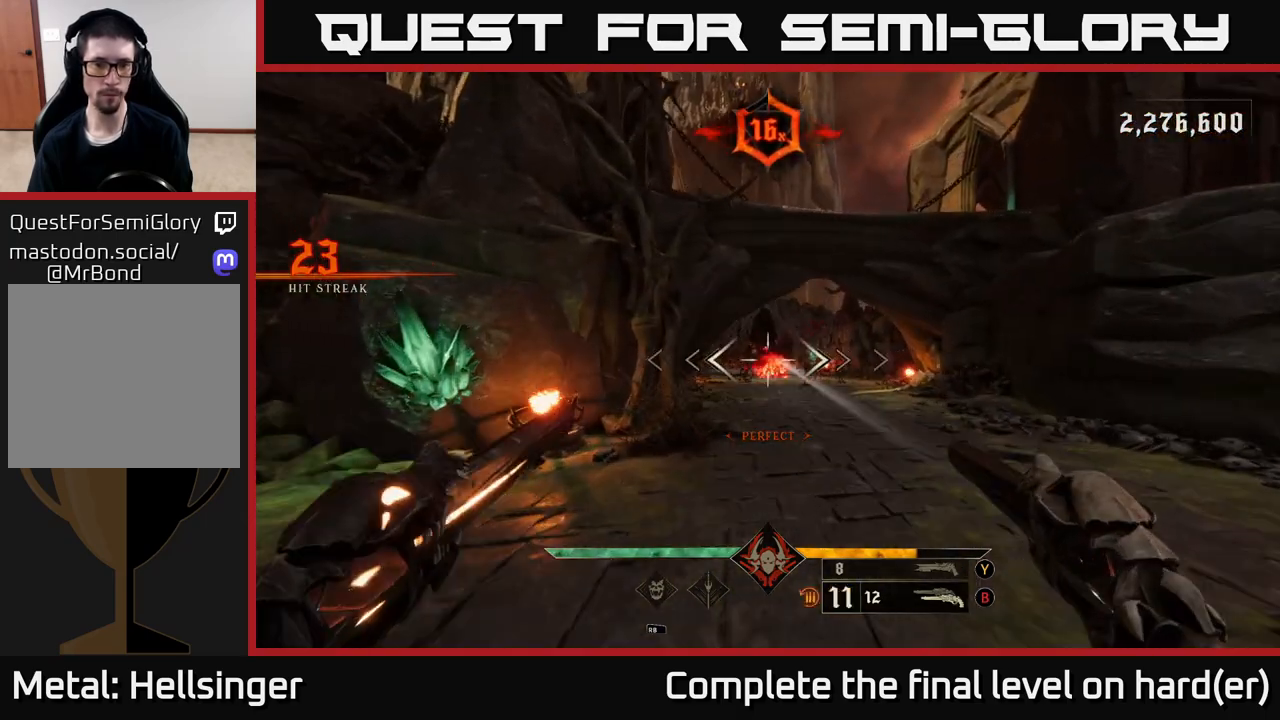
{"buttons": [], "left_stick": "up-left", "right_stick": "center", "events": [[217, "left_stick", "up"], [283, "R2", "down"], [367, "R2", "up"], [467, "left_stick", "up-left"]]}
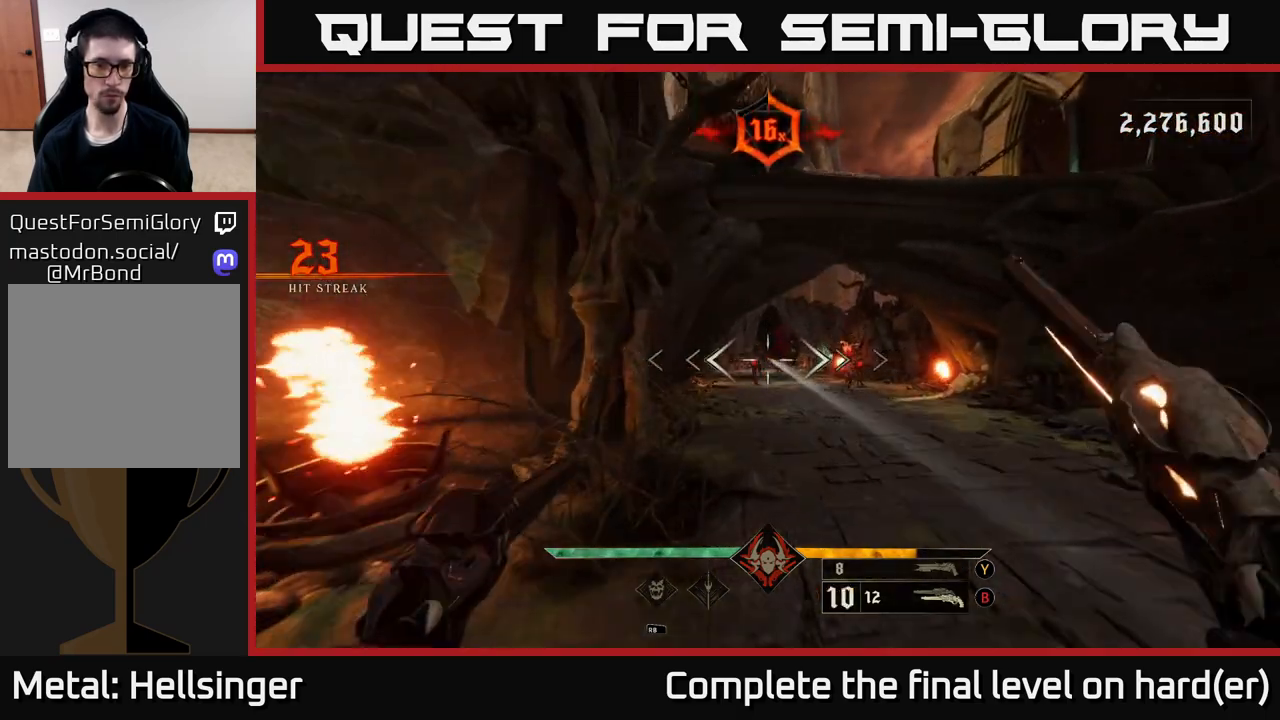
{"buttons": [], "left_stick": "up", "right_stick": "center", "events": [[233, "R2", "down"], [233, "left_stick", "up-right"], [300, "R2", "up"], [450, "left_stick", "up"]]}
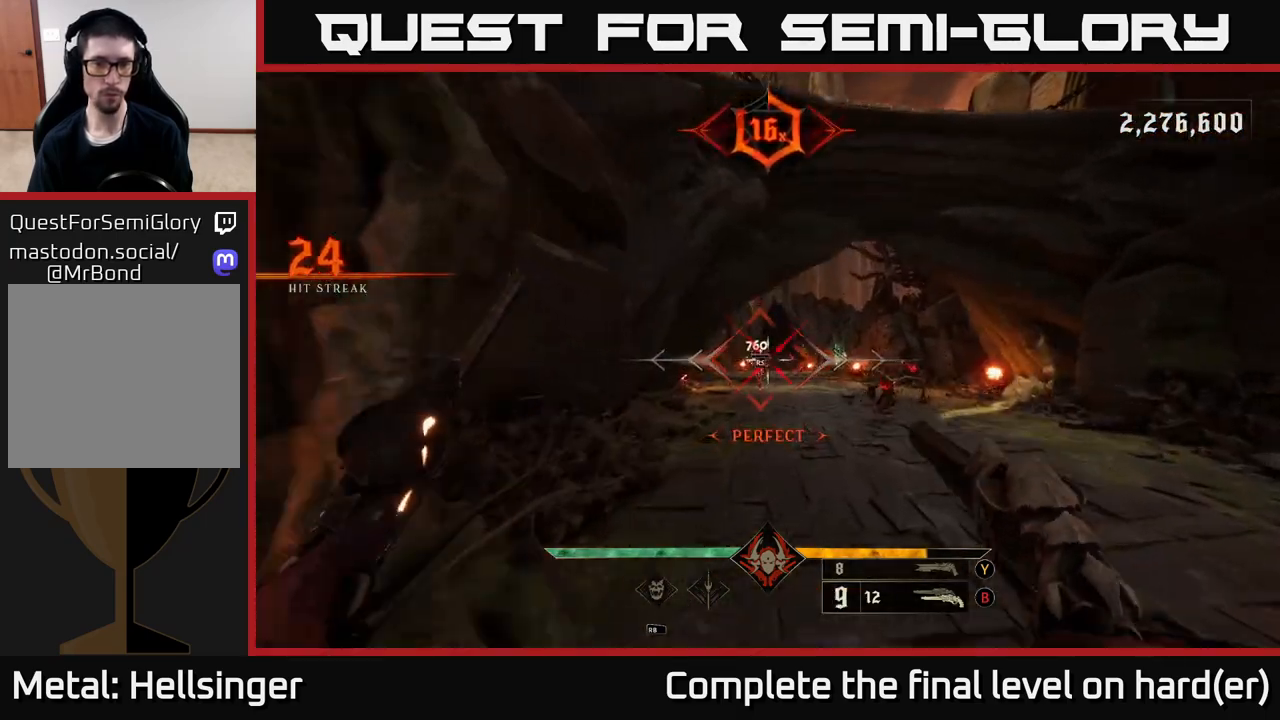
{"buttons": [], "left_stick": "down-right", "right_stick": "center", "events": [[117, "right_stick", "left"], [183, "right_stick", "center"], [200, "R2", "down"], [233, "R2", "up"], [250, "left_stick", "right"], [300, "left_stick", "down-right"]]}
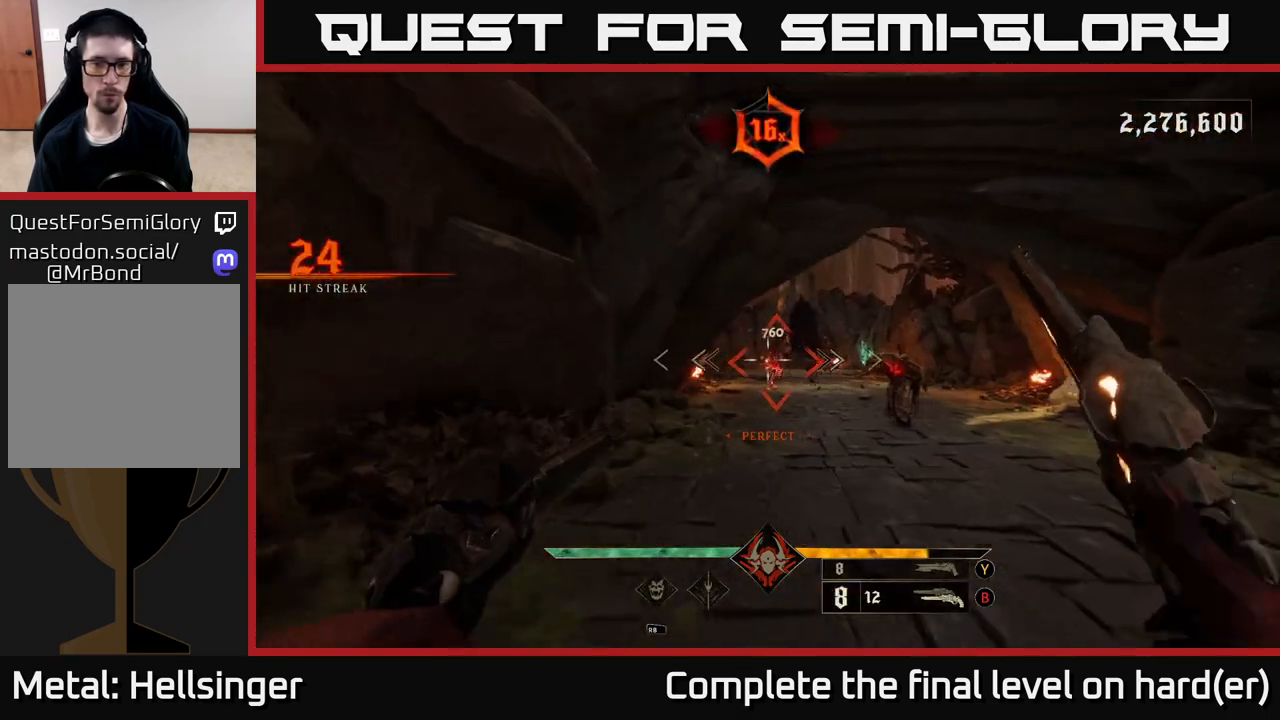
{"buttons": [], "left_stick": "down-right", "right_stick": "center", "events": [[133, "R2", "down"], [183, "R2", "up"]]}
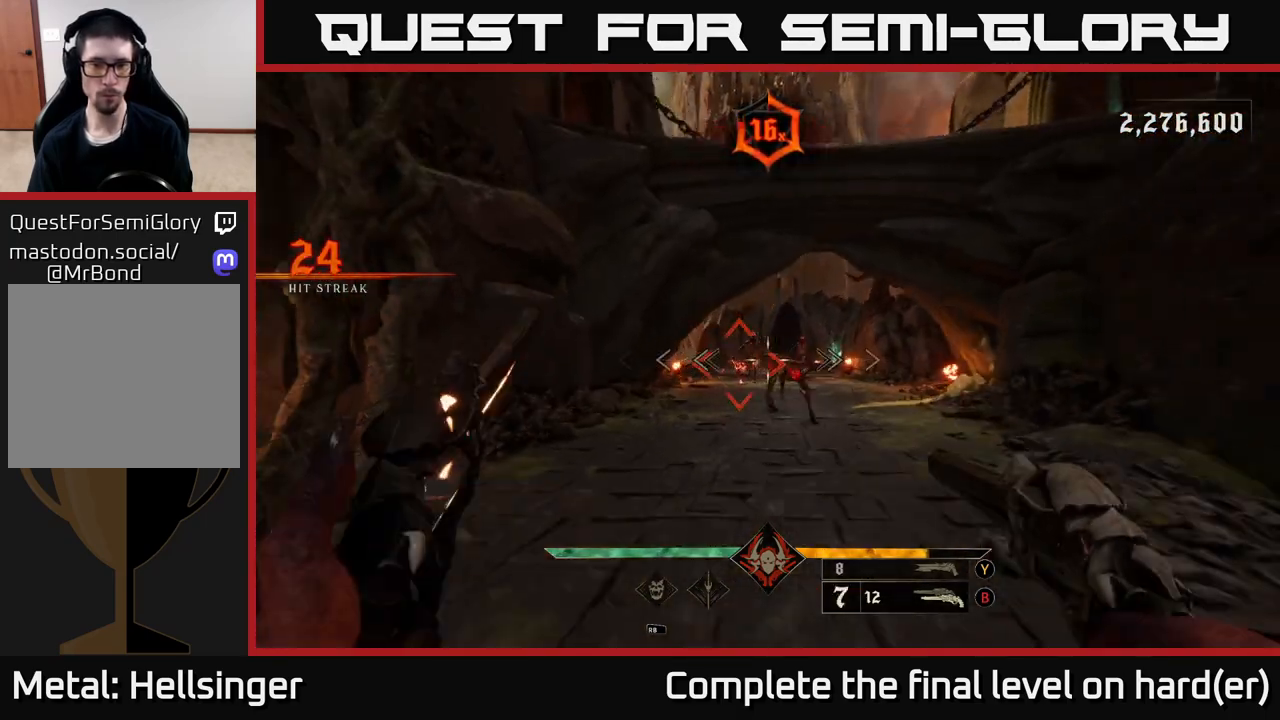
{"buttons": [], "left_stick": "down", "right_stick": "center", "events": [[117, "R2", "down"], [117, "left_stick", "down"], [200, "R2", "up"]]}
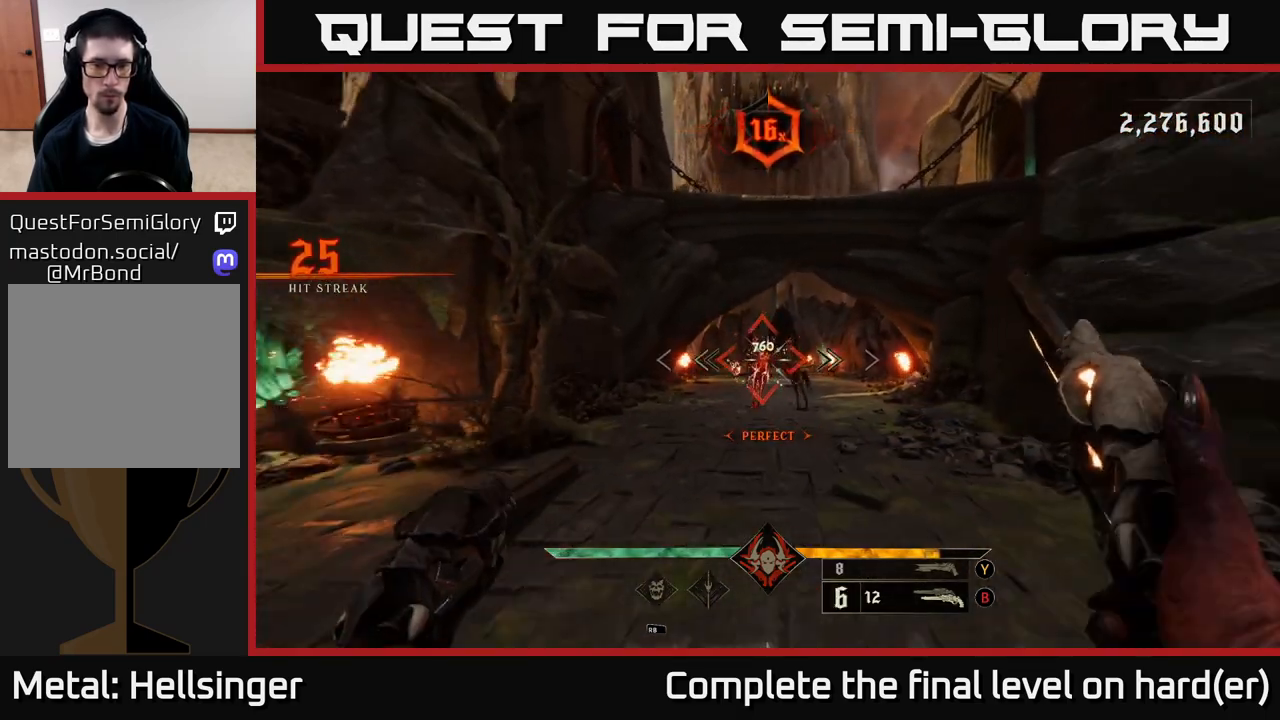
{"buttons": [], "left_stick": "down", "right_stick": "center", "events": [[83, "R2", "down"], [167, "R2", "up"]]}
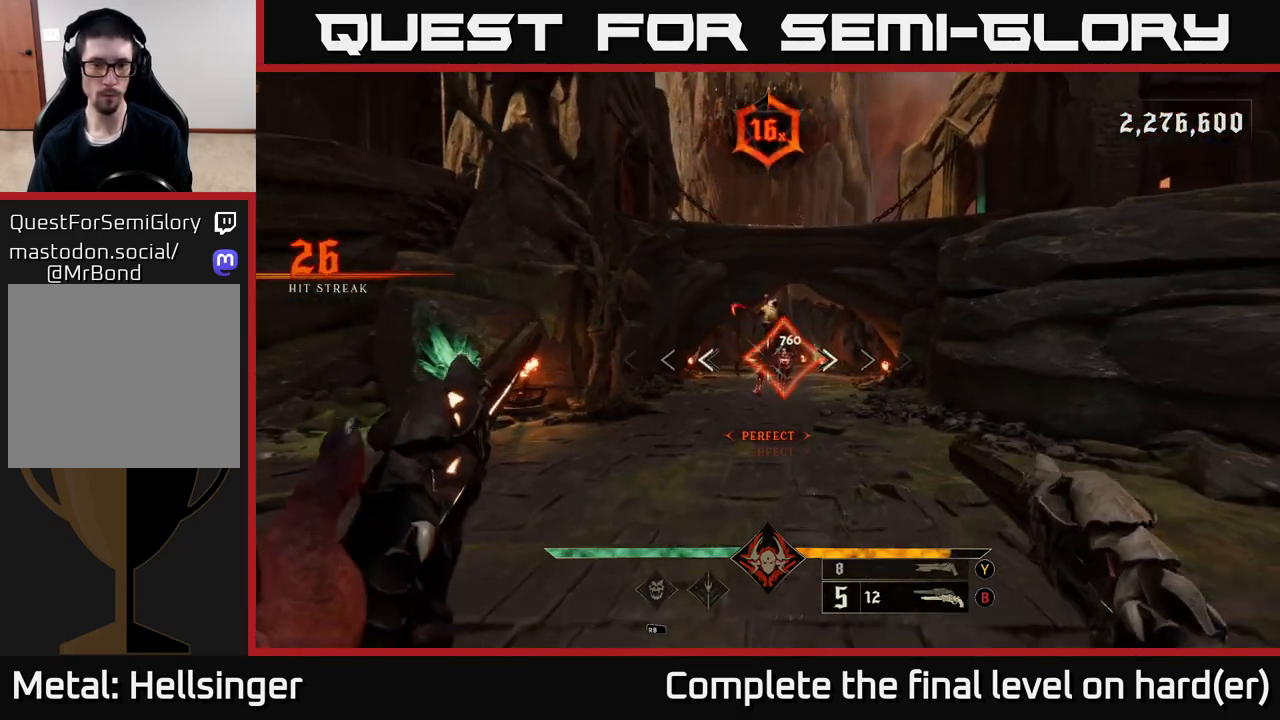
{"buttons": [], "left_stick": "down-left", "right_stick": "center", "events": [[83, "R2", "down"], [150, "R2", "up"], [267, "right_stick", "right"], [450, "left_stick", "down-left"], [450, "right_stick", "center"]]}
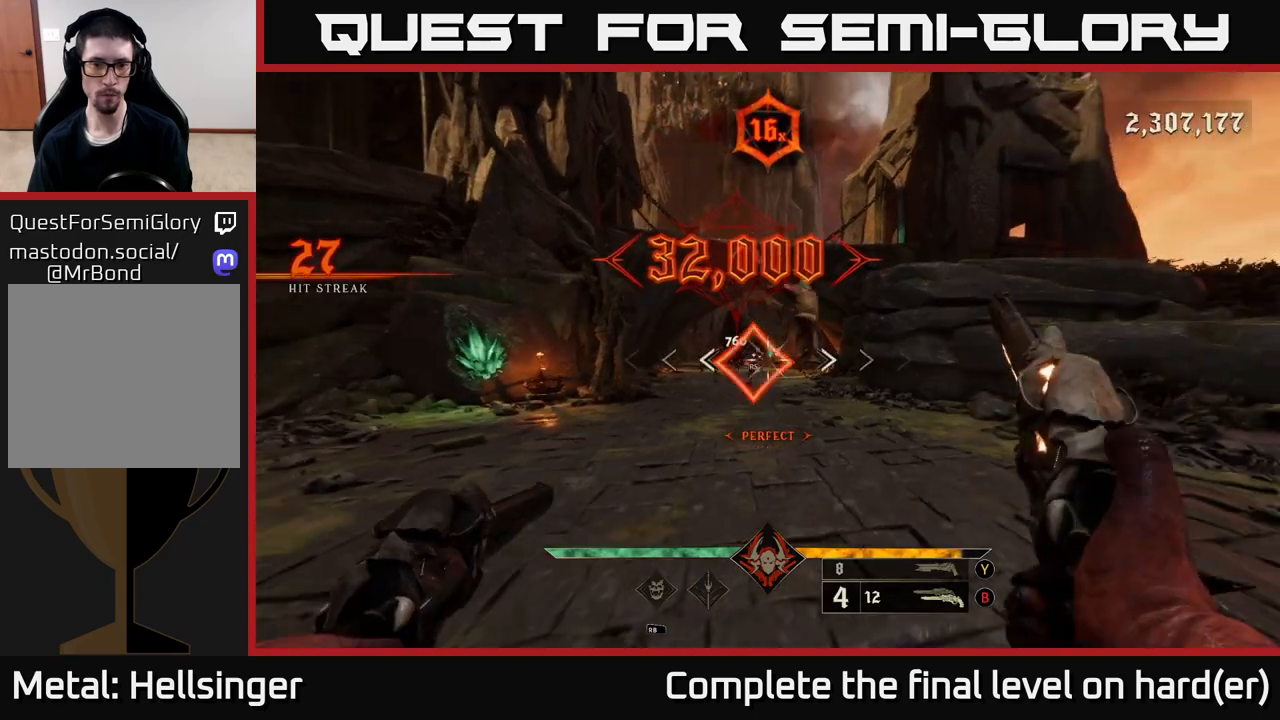
{"buttons": [], "left_stick": "down-left", "right_stick": "right", "events": [[83, "R2", "down"], [100, "L2", "down"], [183, "R2", "up"], [200, "right_stick", "right"], [233, "L2", "up"]]}
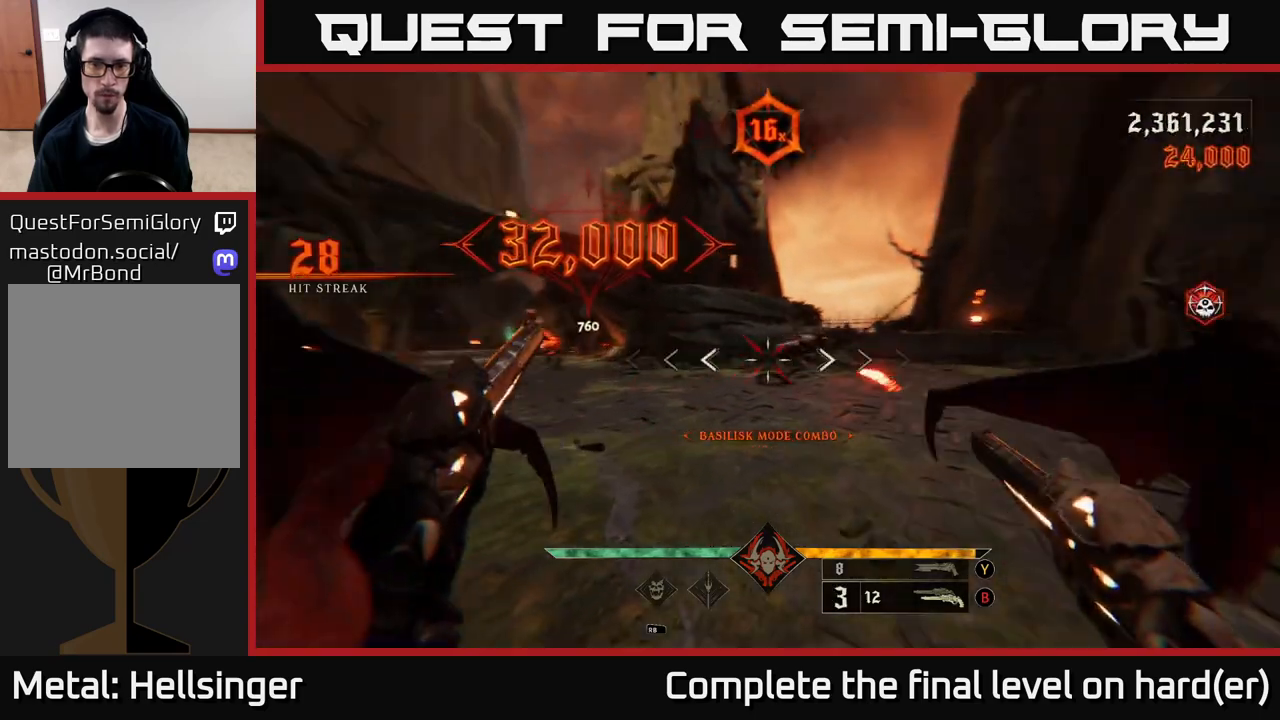
{"buttons": ["R2"], "left_stick": "down-left", "right_stick": "center", "events": [[83, "R2", "down"], [83, "right_stick", "up"], [167, "R2", "up"], [167, "right_stick", "center"], [317, "right_stick", "down-right"], [450, "right_stick", "center"], [500, "R2", "down"]]}
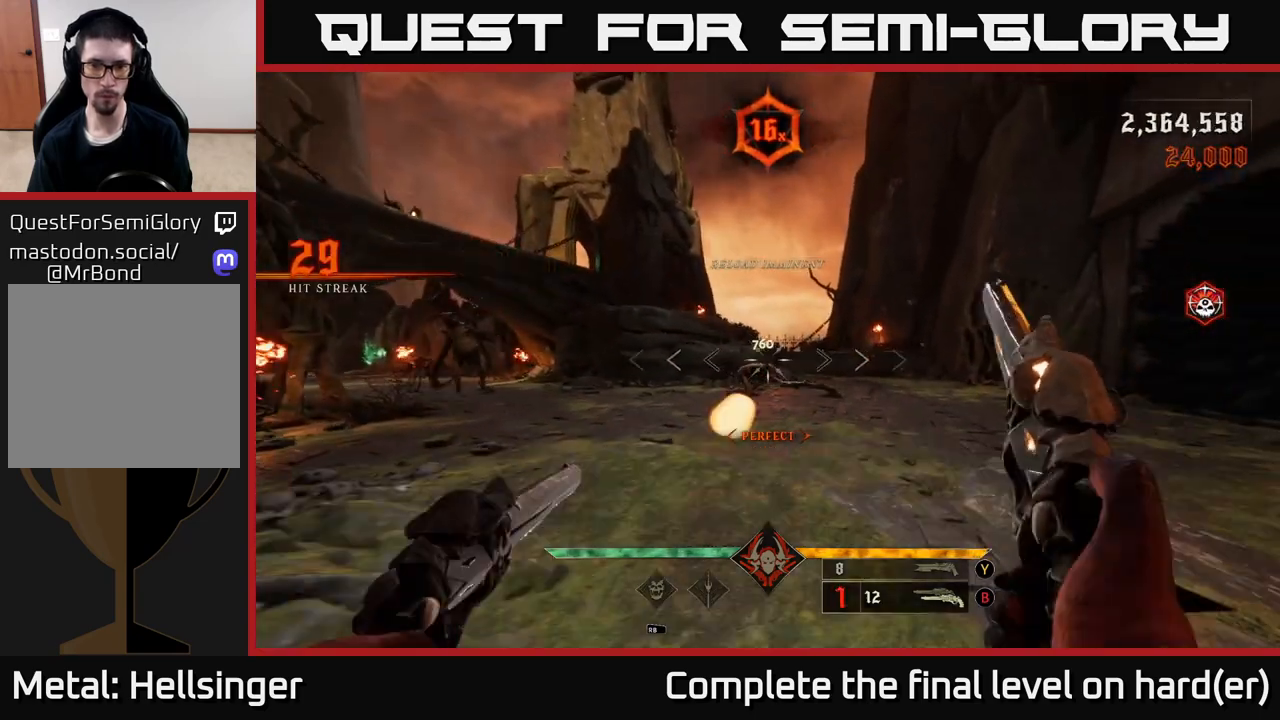
{"buttons": ["R2"], "left_stick": "up-left", "right_stick": "down-right", "events": [[83, "R2", "up"], [167, "left_stick", "left"], [317, "left_stick", "up-left"], [383, "right_stick", "down-right"], [483, "R2", "down"]]}
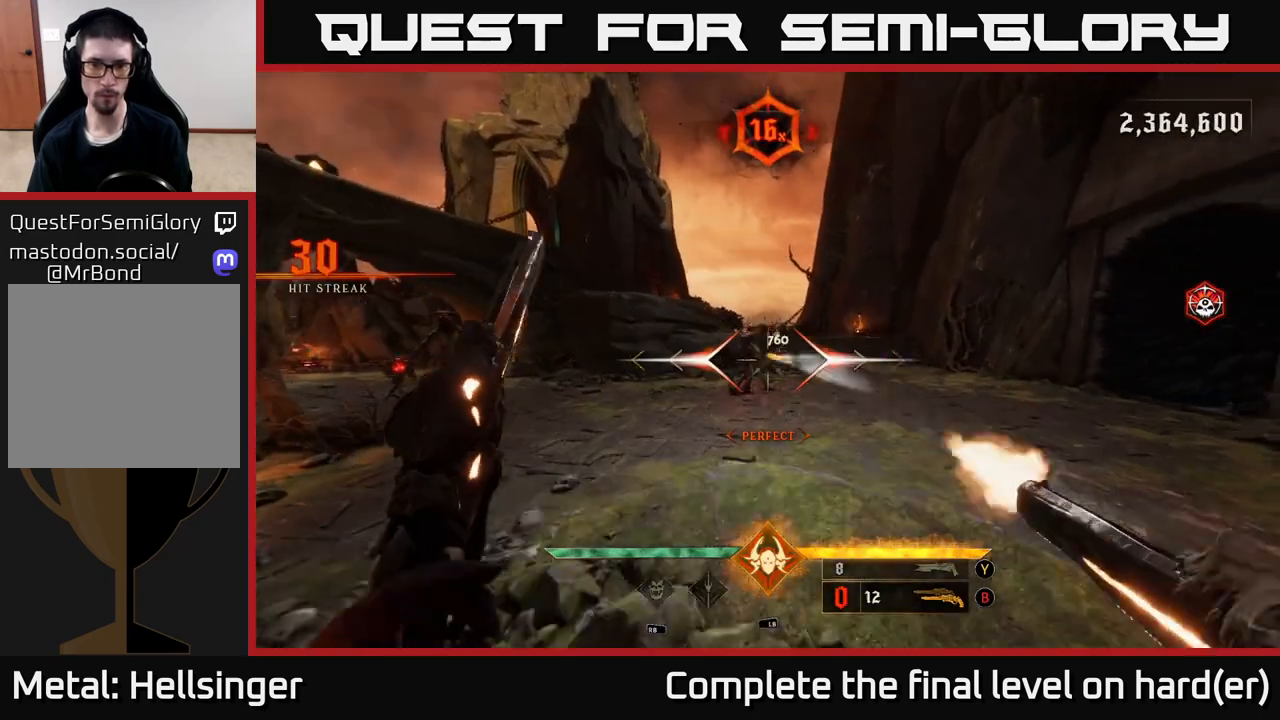
{"buttons": ["R2"], "left_stick": "right", "right_stick": "left", "events": [[17, "right_stick", "center"], [50, "left_stick", "up"], [67, "R2", "up"], [200, "left_stick", "up-right"], [450, "R2", "down"], [450, "right_stick", "left"], [467, "left_stick", "right"]]}
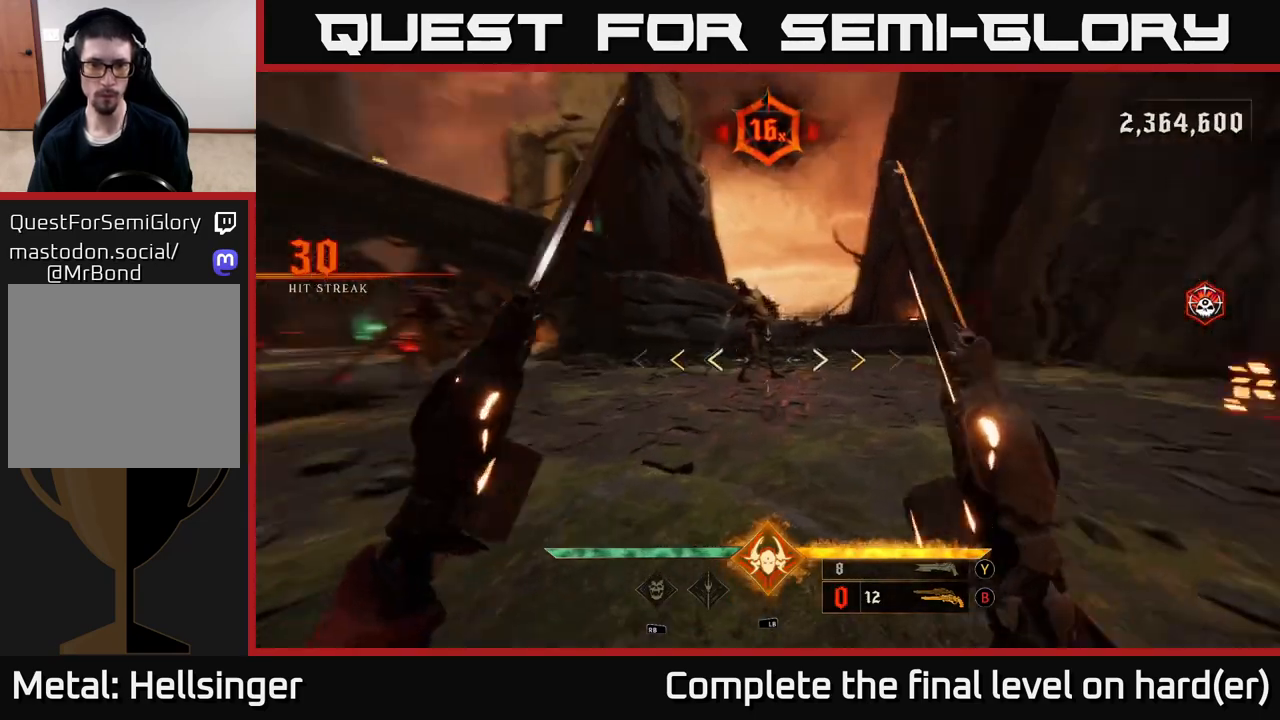
{"buttons": ["L1", "R3"], "left_stick": "down-right", "right_stick": "center", "events": [[17, "L1", "down"], [33, "R2", "up"], [150, "L1", "up"], [150, "left_stick", "down-right"], [350, "right_stick", "center"], [433, "L1", "down"], [467, "L2", "down"], [467, "R3", "down"], [500, "L2", "up"]]}
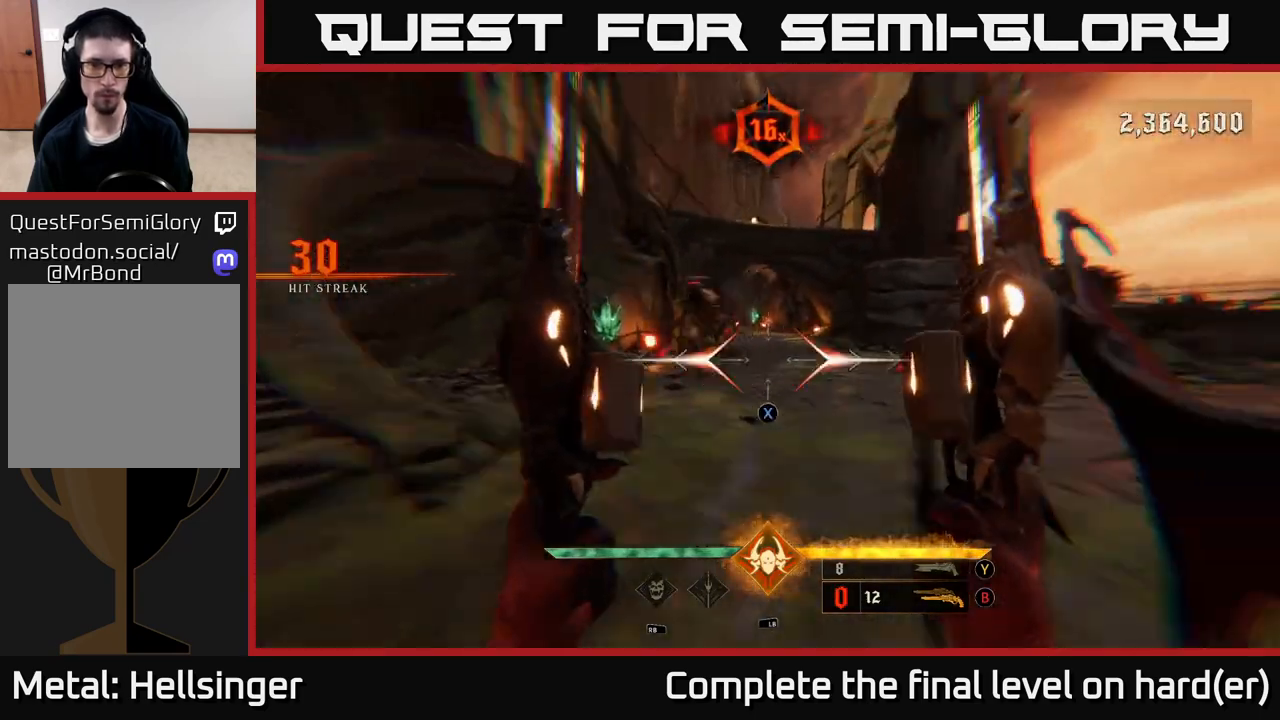
{"buttons": [], "left_stick": "right", "right_stick": "center", "events": [[33, "R3", "up"], [83, "A", "down"], [83, "L1", "up"], [233, "A", "up"], [317, "left_stick", "right"], [350, "A", "down"], [483, "A", "up"]]}
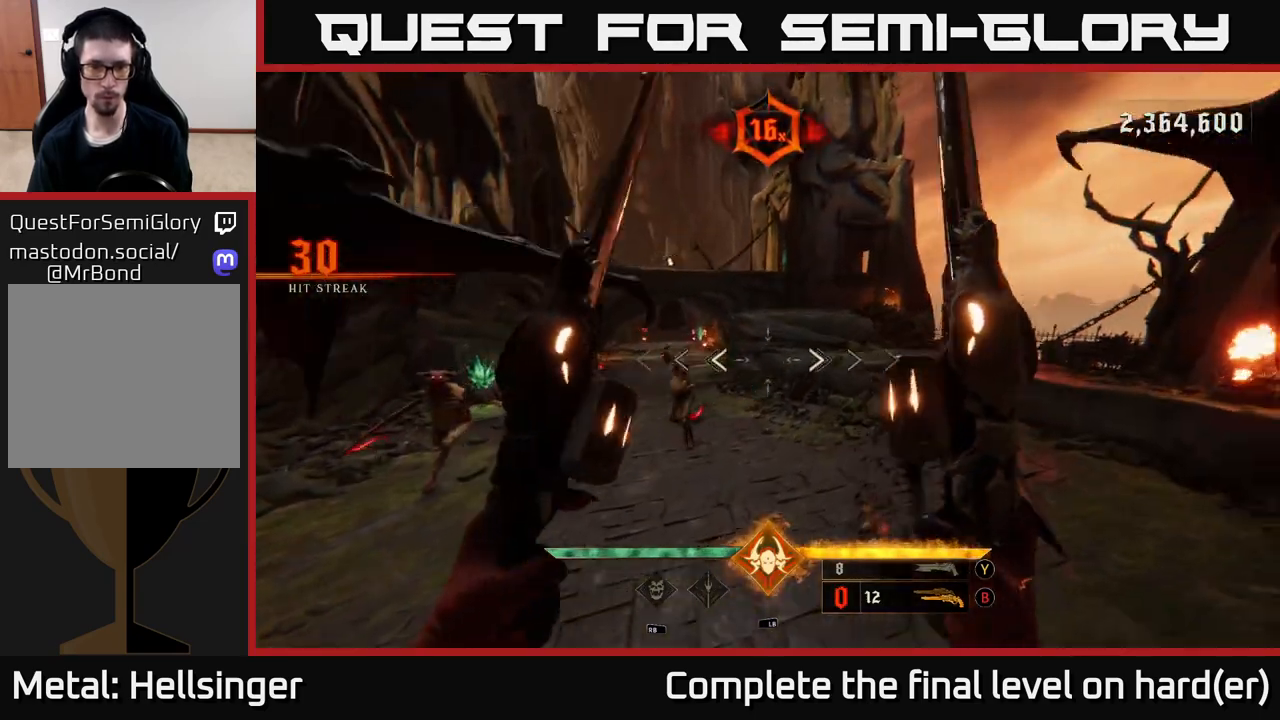
{"buttons": [], "left_stick": "right", "right_stick": "down-left", "events": [[50, "right_stick", "down-left"], [117, "right_stick", "left"], [167, "left_stick", "up-right"], [267, "right_stick", "down-left"], [500, "left_stick", "right"]]}
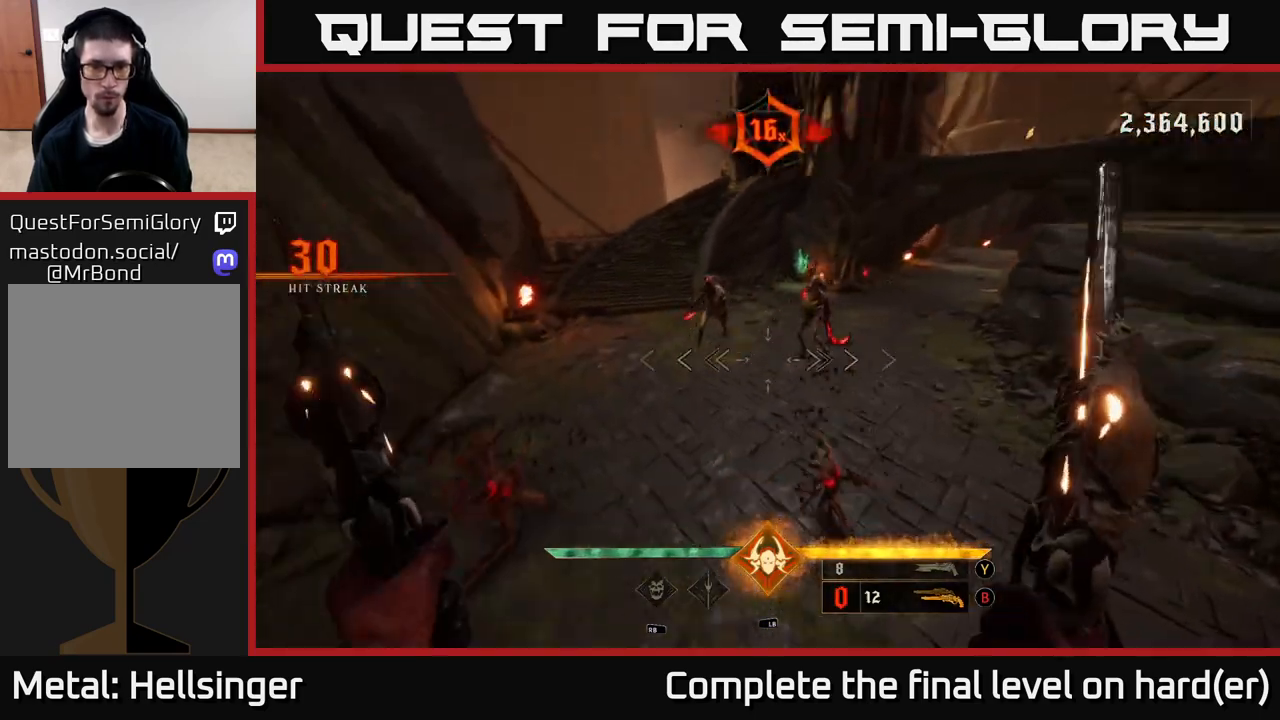
{"buttons": [], "left_stick": "down-right", "right_stick": "center", "events": [[67, "right_stick", "left"], [250, "right_stick", "center"], [267, "left_stick", "down-right"], [367, "L1", "down"], [500, "L1", "up"]]}
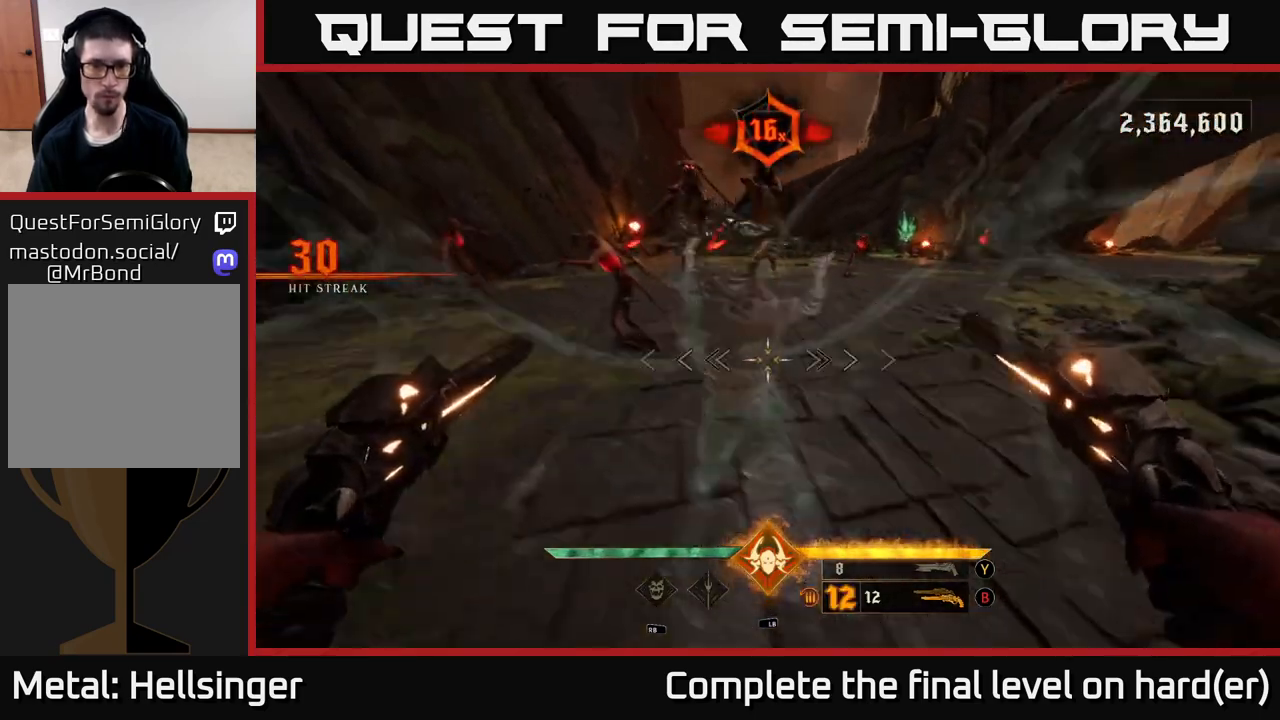
{"buttons": [], "left_stick": "down-right", "right_stick": "center", "events": [[133, "A", "down"], [233, "A", "up"], [300, "A", "down"], [450, "A", "up"]]}
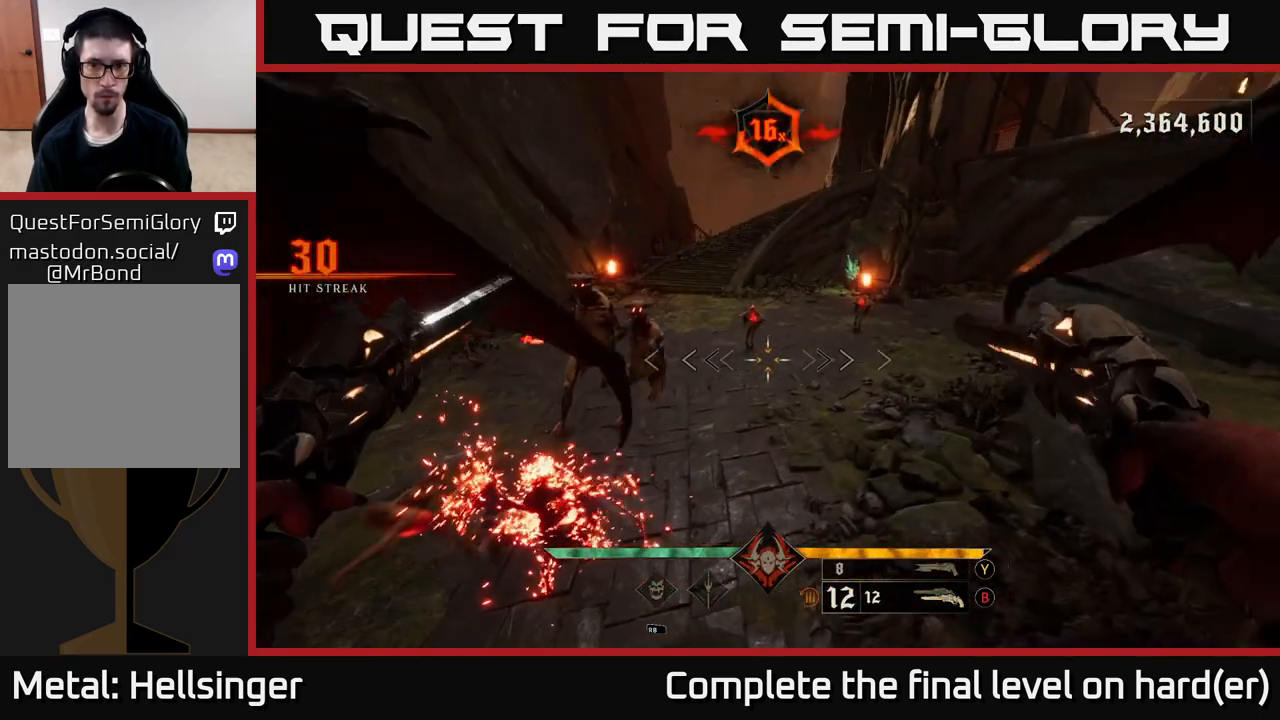
{"buttons": [], "left_stick": "right", "right_stick": "left", "events": [[83, "left_stick", "right"], [250, "right_stick", "left"], [267, "L2", "down"], [417, "L2", "up"]]}
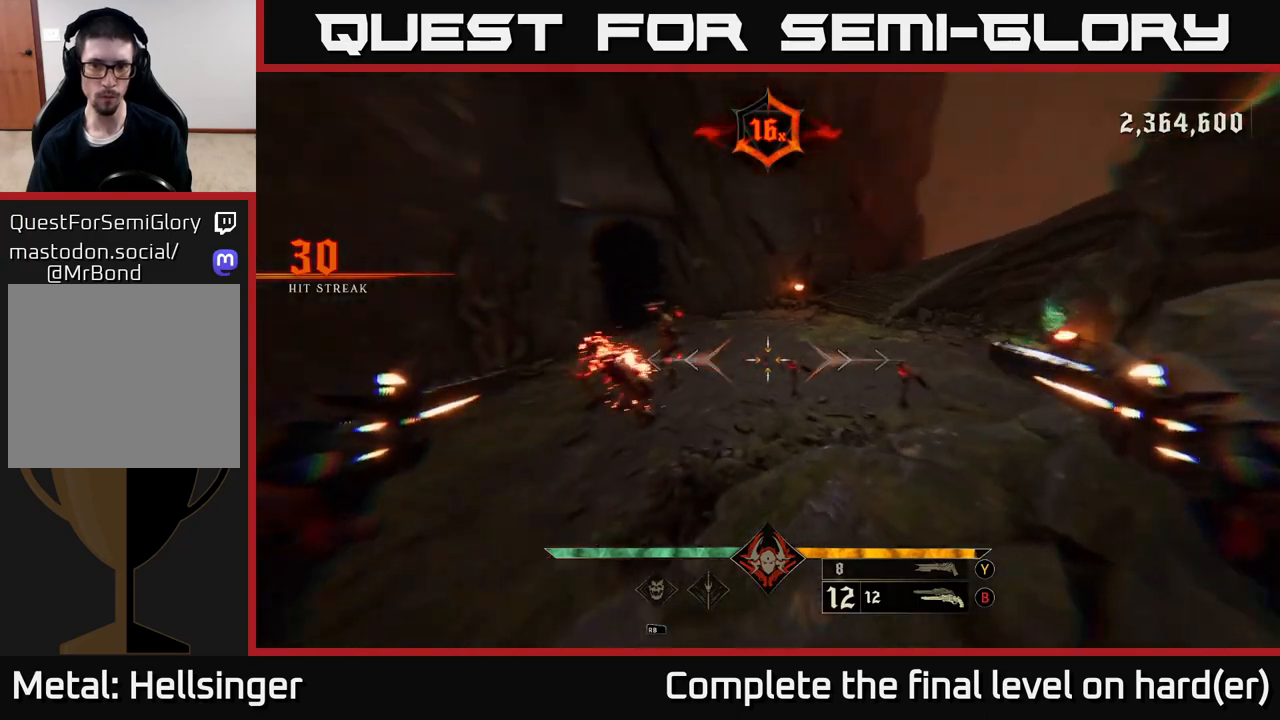
{"buttons": [], "left_stick": "right", "right_stick": "center", "events": [[83, "left_stick", "down-right"], [150, "right_stick", "center"], [233, "left_stick", "right"], [300, "B", "down"], [417, "B", "up"]]}
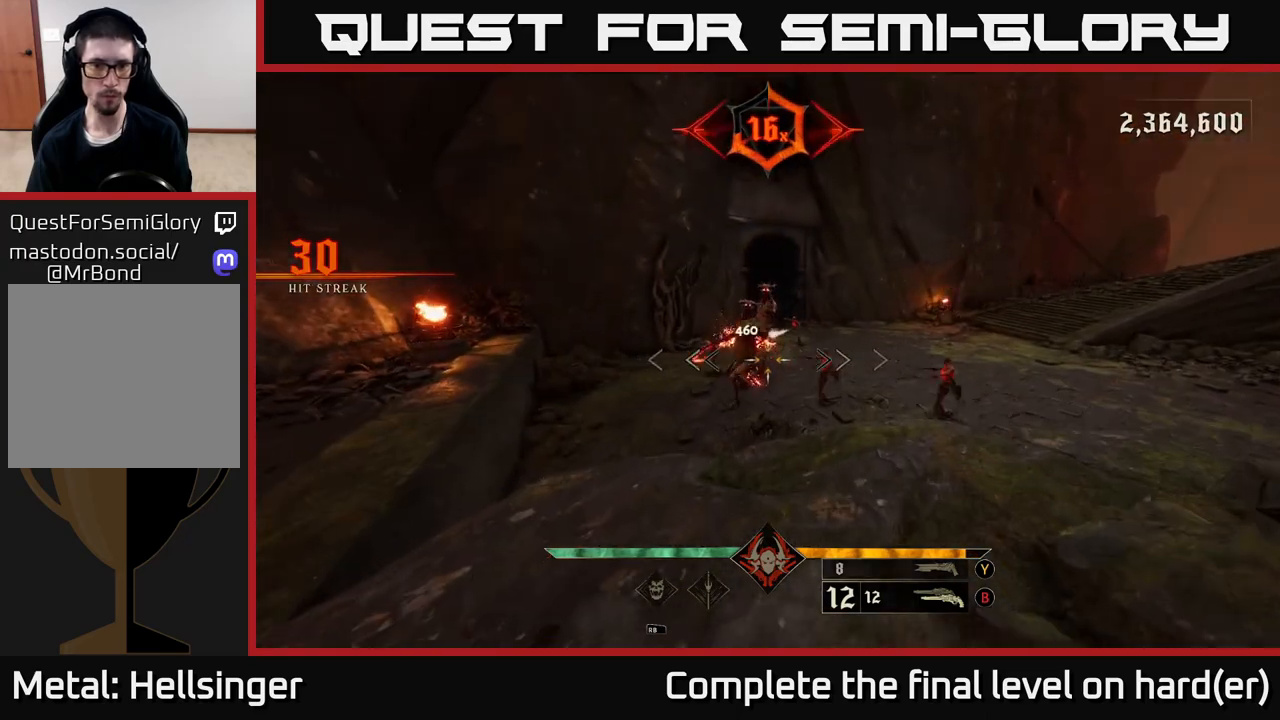
{"buttons": [], "left_stick": "right", "right_stick": "center", "events": [[50, "left_stick", "up-right"], [83, "Y", "down"], [183, "Y", "up"], [300, "R2", "down"], [300, "left_stick", "right"], [333, "right_stick", "left"], [367, "L2", "down"], [450, "R2", "up"], [450, "right_stick", "center"], [500, "L2", "up"]]}